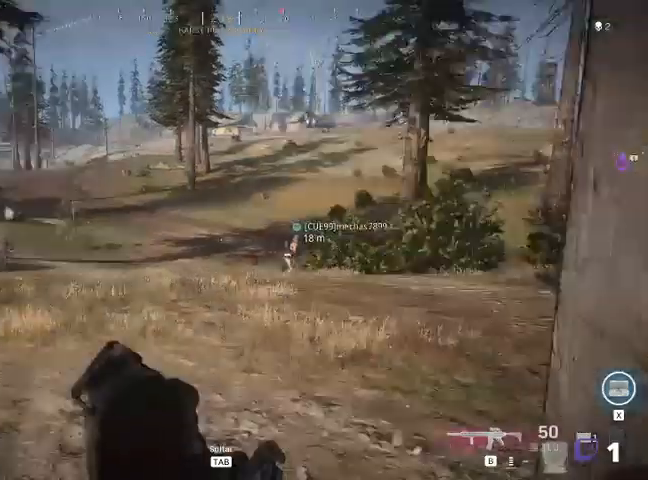
Gameplay with keyboard and mouse; each line is a JSON object with the keys and mouse buttons held at the frame after it. "events" lists presses ("down") and releases ("up") of "1", "2", "3", "4", "5", "a", "alt", "c", "ctrl", "d", "e", "f", "q", "r", "s", "shift", "space", "tab", "v", "w", "x", "z", "mouse_left", "mouse_middle", "mouse_right", "mouse_wheel_up" and "mouse_wheel_down" between this image and that frame as [ms after this image, input, new state], when the widget could be followed in between. "mouse_left", "mouse_middle", "mouse_right", "mouse_wheel_up", "mouse_wheel_down" = the "left", "middle", "right", "wheel_up", "wheel_down" buttons of the "mouse" list. No other keys are recorded. Not read: mouse_move.
{"keys": ["shift", "w"], "mouse": [], "events": [[233, "a", "up"], [233, "shift", "up"], [467, "shift", "down"]]}
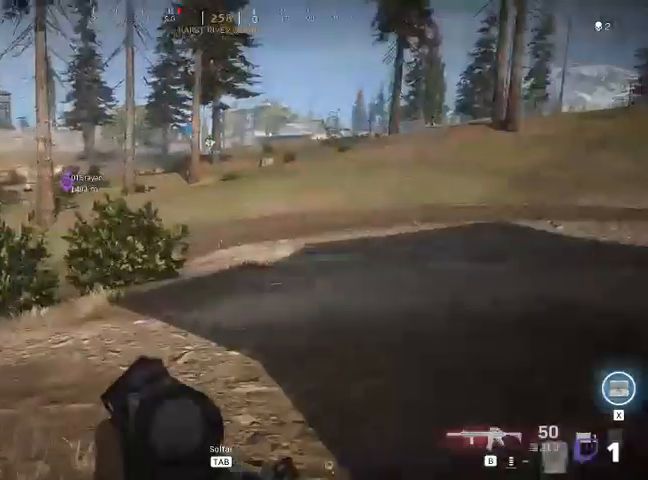
{"keys": ["shift", "w"], "mouse": [], "events": []}
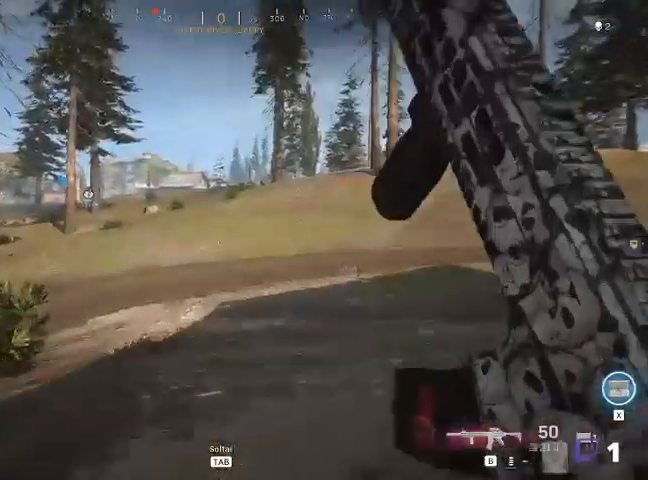
{"keys": ["shift", "w"], "mouse": [], "events": []}
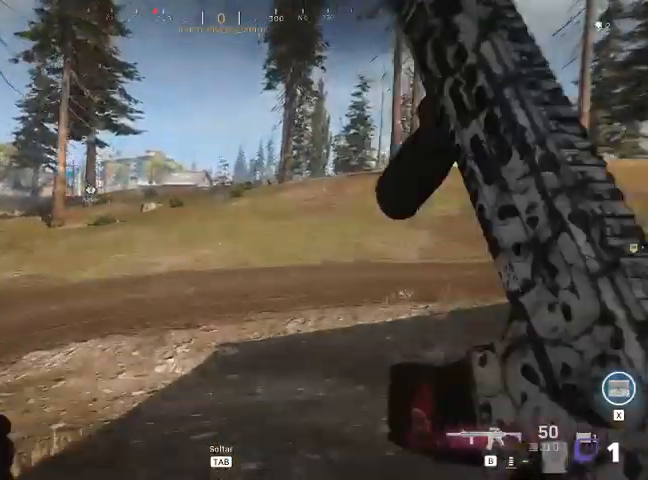
{"keys": ["shift", "w"], "mouse": [], "events": []}
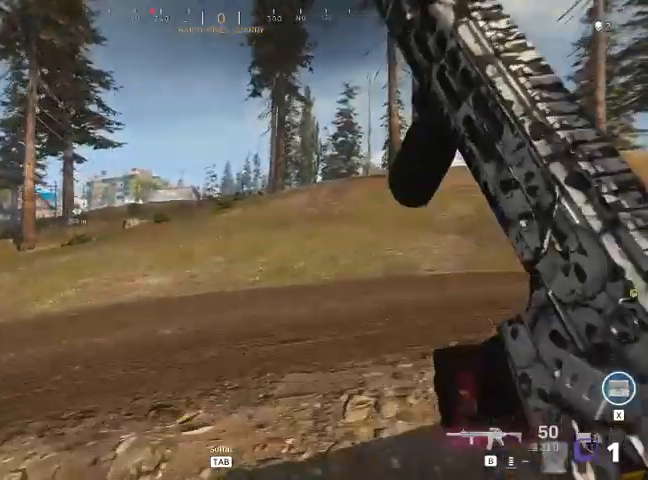
{"keys": ["shift", "w"], "mouse": [], "events": []}
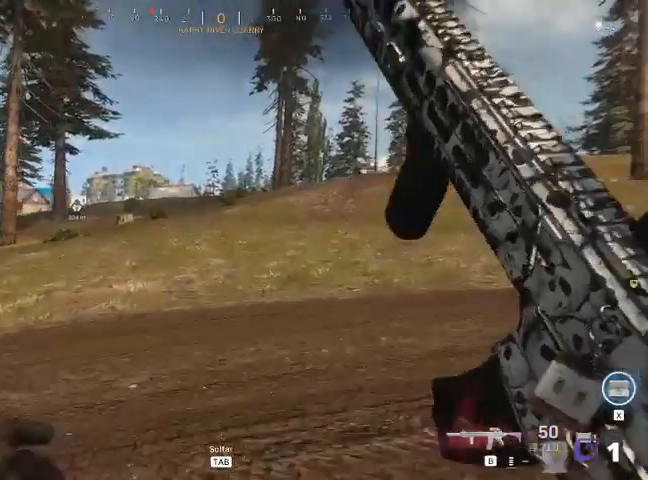
{"keys": ["shift", "w"], "mouse": [], "events": []}
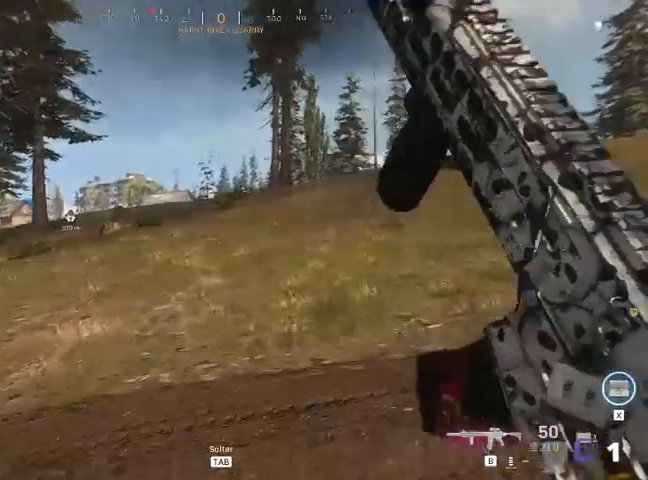
{"keys": ["shift", "w"], "mouse": [], "events": []}
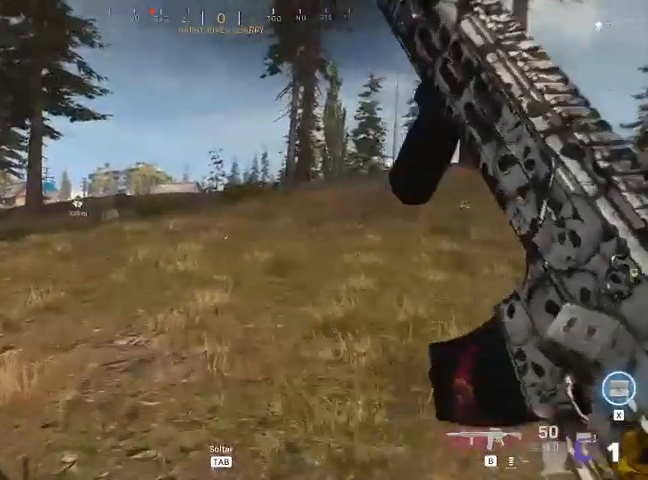
{"keys": ["shift", "w"], "mouse": [], "events": []}
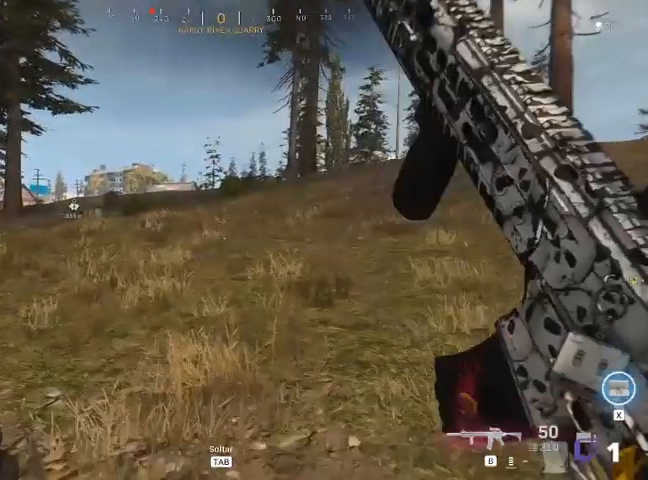
{"keys": ["shift", "w"], "mouse": [], "events": []}
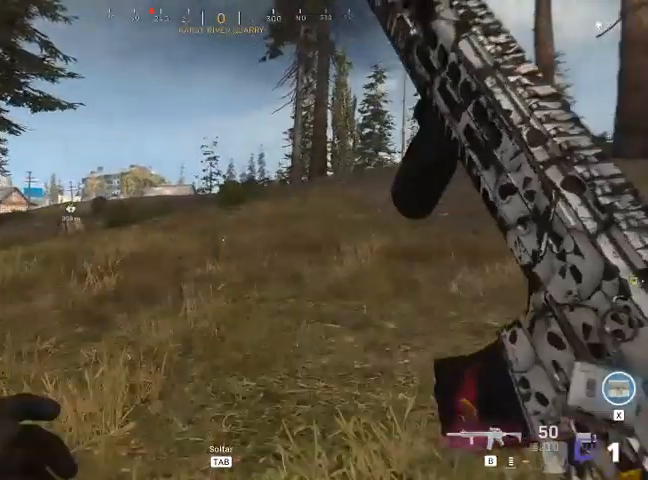
{"keys": ["shift", "w"], "mouse": [], "events": []}
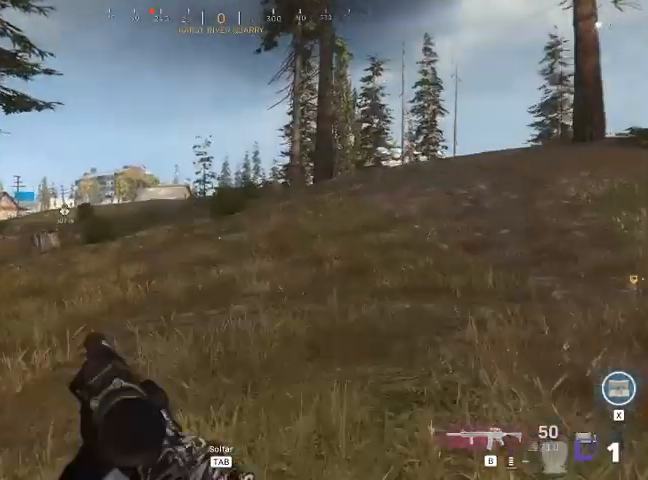
{"keys": ["shift", "w"], "mouse": [], "events": []}
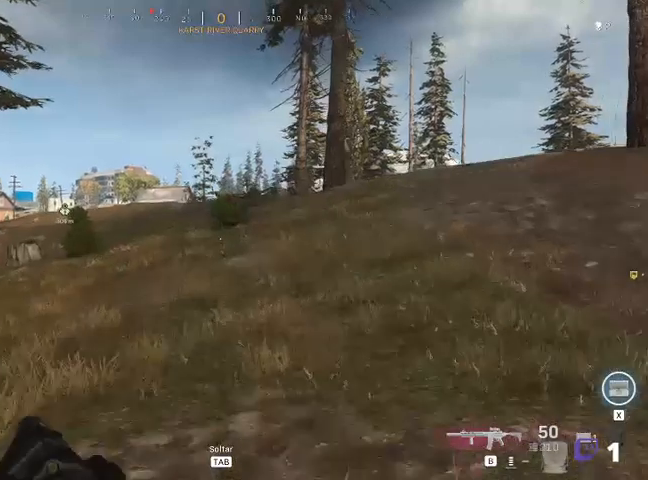
{"keys": ["shift", "w"], "mouse": [], "events": []}
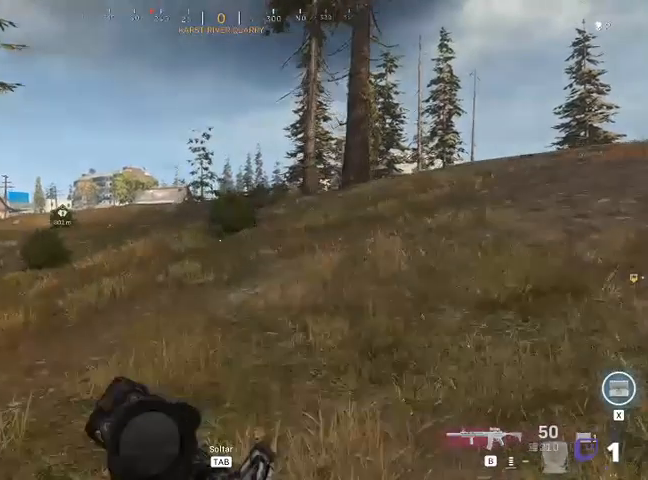
{"keys": ["shift", "w"], "mouse": [], "events": []}
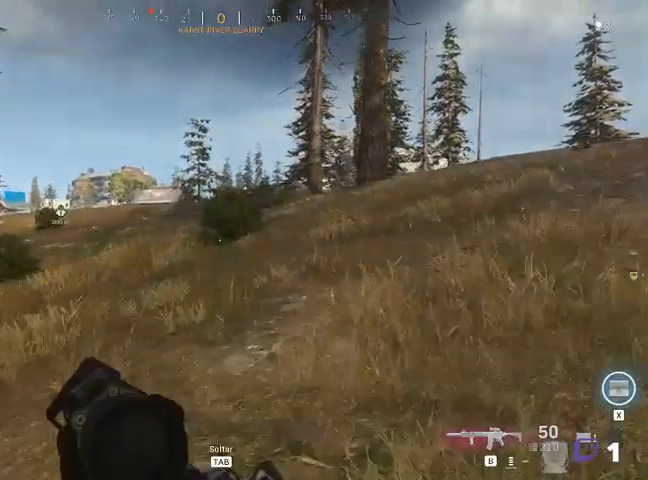
{"keys": ["shift", "w"], "mouse": [], "events": []}
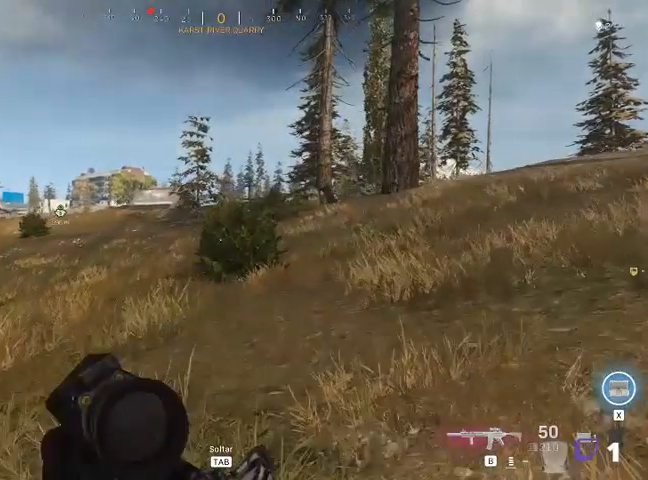
{"keys": ["shift", "w"], "mouse": [], "events": []}
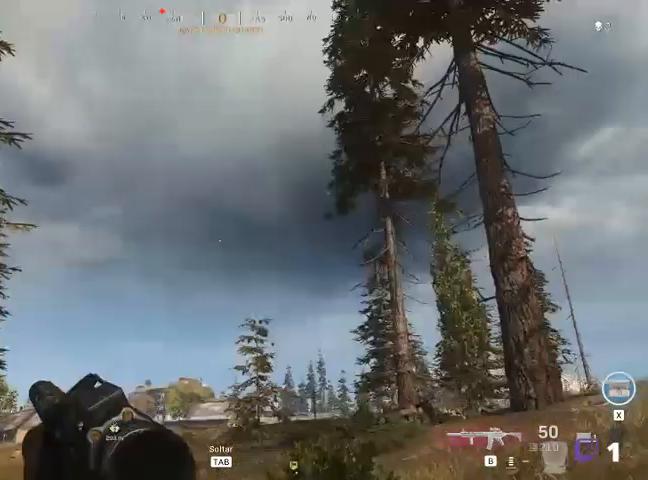
{"keys": ["shift", "w"], "mouse": [], "events": []}
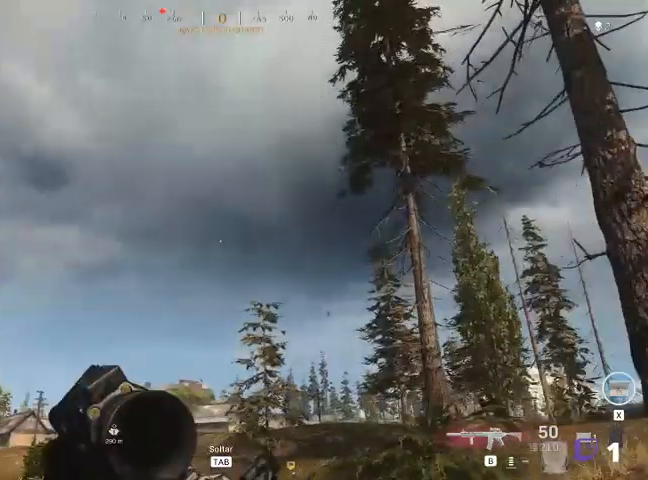
{"keys": ["shift", "w"], "mouse": [], "events": []}
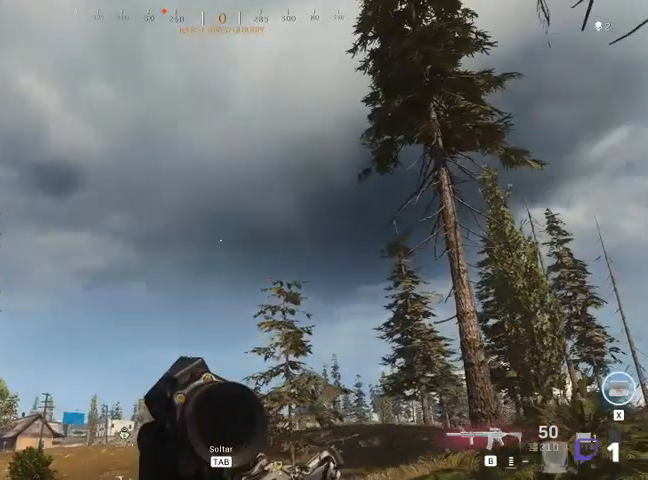
{"keys": ["shift", "w"], "mouse": [], "events": []}
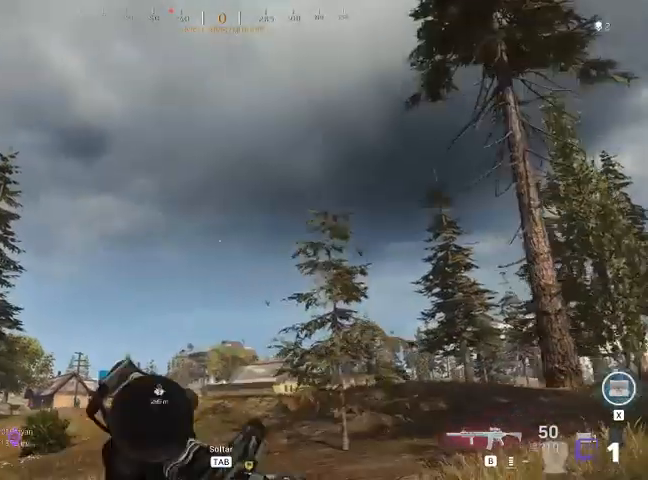
{"keys": ["shift", "w"], "mouse": [], "events": []}
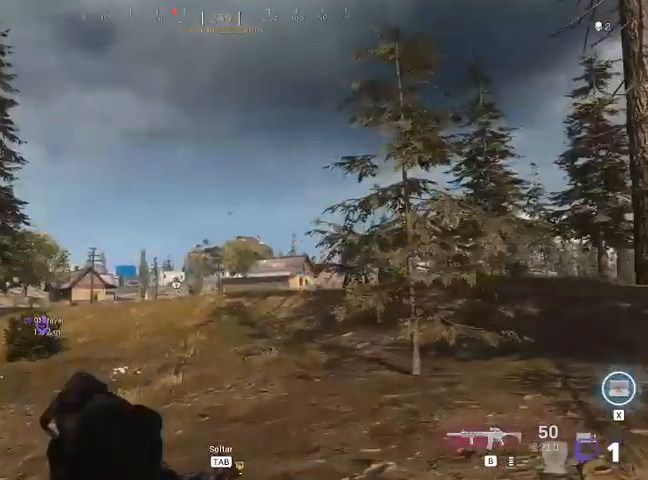
{"keys": ["shift", "w"], "mouse": [], "events": []}
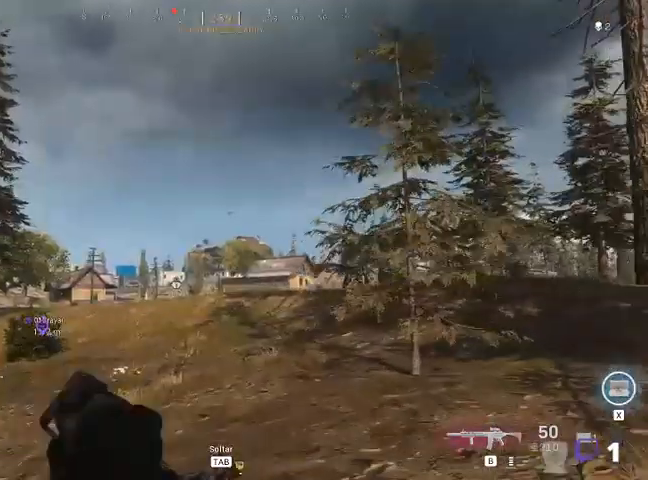
{"keys": ["shift", "w"], "mouse": [], "events": []}
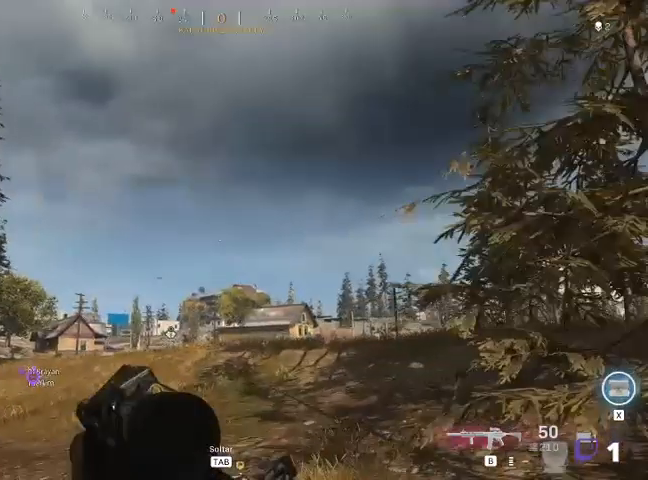
{"keys": ["shift", "w"], "mouse": [], "events": []}
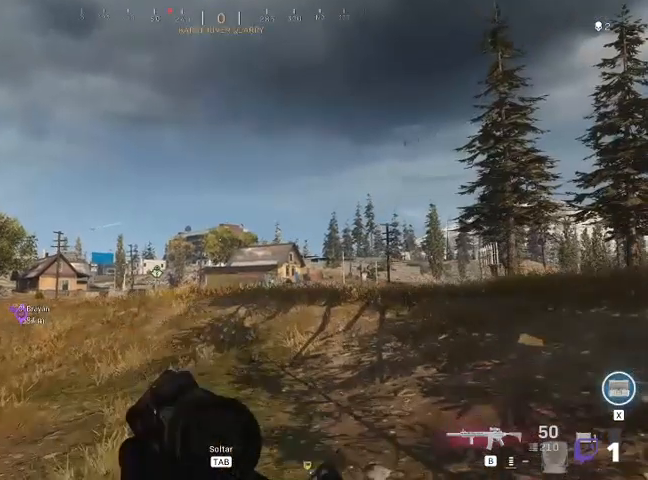
{"keys": ["shift", "w"], "mouse": [], "events": []}
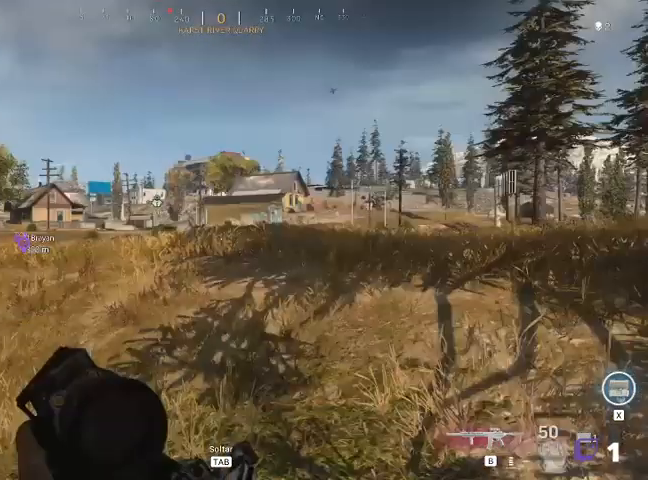
{"keys": ["shift", "w"], "mouse": [], "events": []}
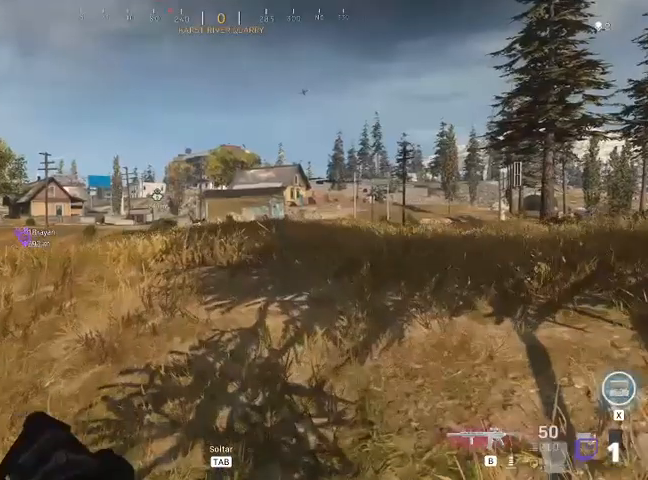
{"keys": ["shift", "w"], "mouse": [], "events": []}
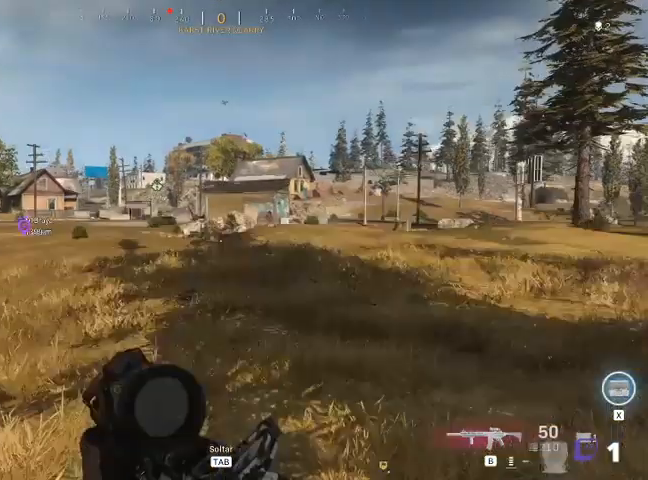
{"keys": ["shift", "w"], "mouse": [], "events": []}
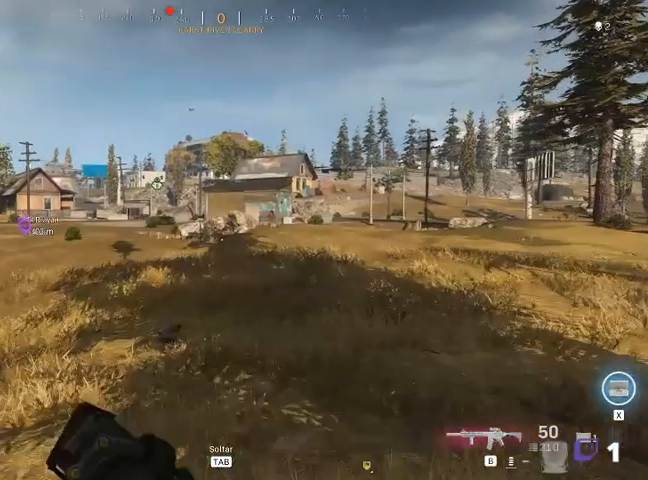
{"keys": ["shift", "w"], "mouse": [], "events": []}
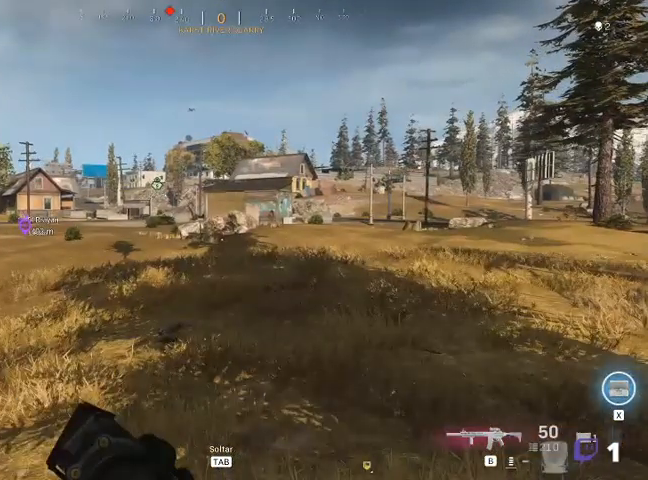
{"keys": ["shift", "w"], "mouse": [], "events": []}
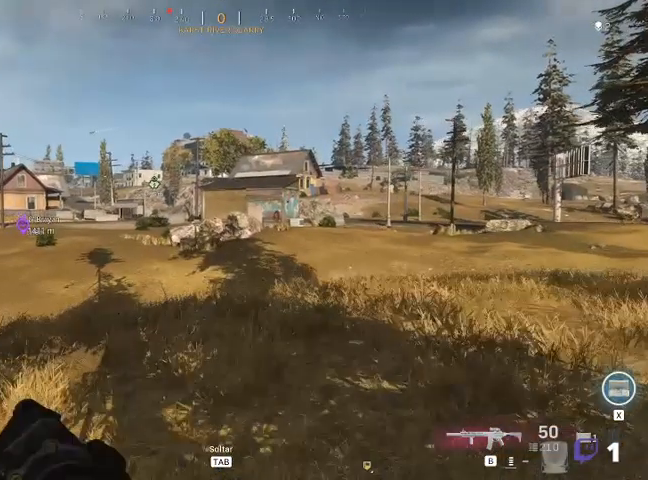
{"keys": ["shift", "w"], "mouse": [], "events": []}
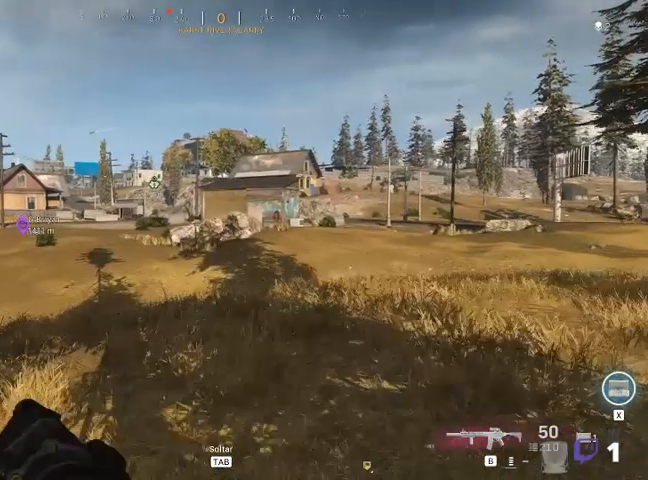
{"keys": ["shift", "w"], "mouse": [], "events": []}
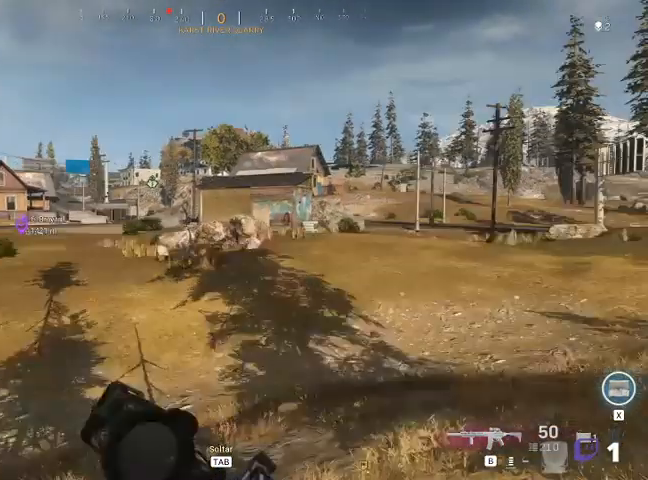
{"keys": ["shift", "w"], "mouse": [], "events": []}